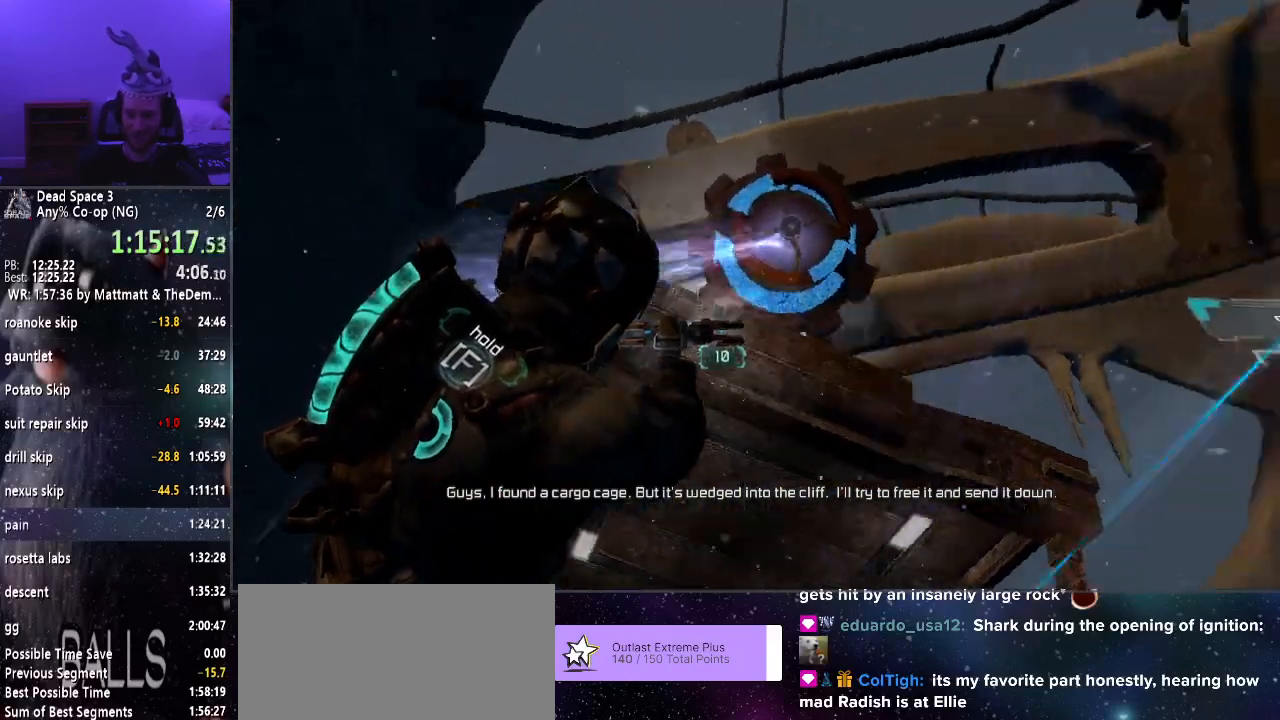
Gameplay with keyboard and mouse; each line is a JSON object with the keys and mouse buttons held at the frame after it. "events" lists presses ("down") and releases ("up") of "a", "alt", "c", "ctrl", "d", "e", "f", "q", "r", "s", "shift", "space", "tab", "v", "w", "x", "z", "mouse_left", "mouse_middle", "mouse_right", "mouse_wheel_up" and "mouse_wheel_down" between this image and that frame as [ms after this image, input, new state], when the widget could be followed in between. "mouse_left", "mouse_middle", "mouse_right", "mouse_wheel_up", "mouse_wheel_down" = the "left", "middle", "right", "wheel_up", "wheel_down" buttons of the "mouse" list. No other keys are recorded. Mouse movement is not recorded.
{"keys": ["f", "shift"], "mouse": ["right"], "events": []}
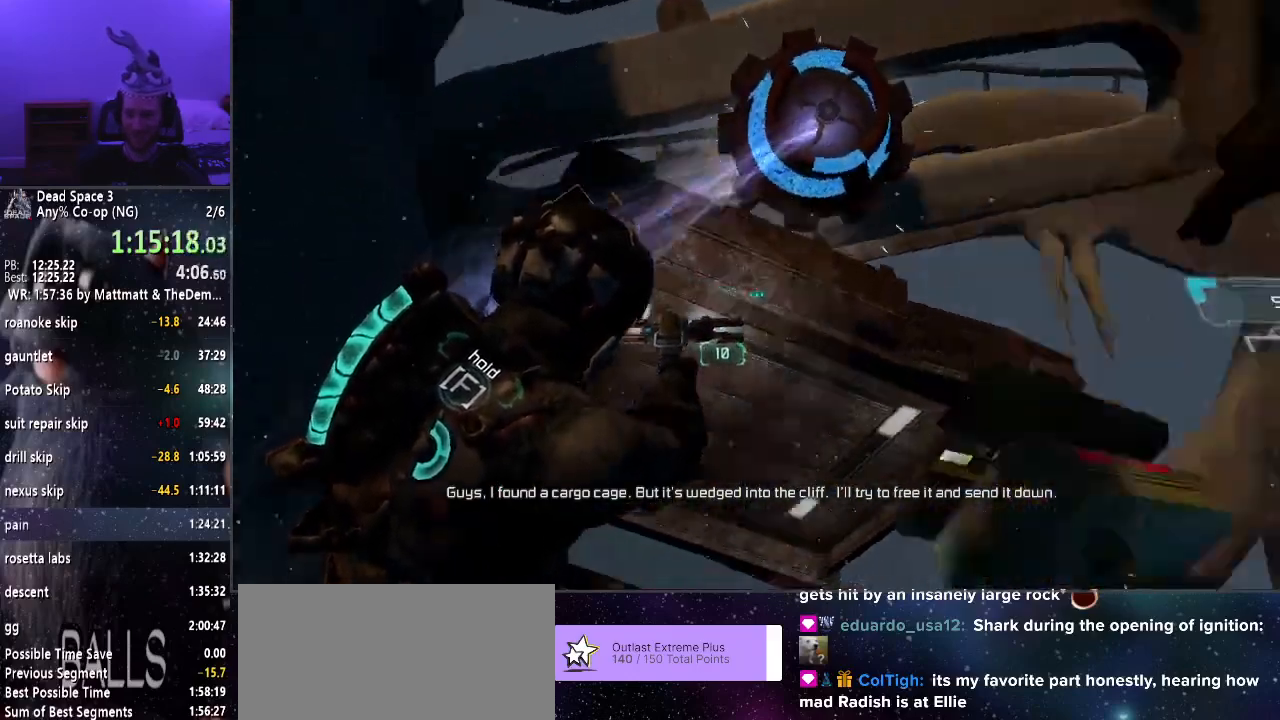
{"keys": ["f", "shift"], "mouse": ["right"], "events": []}
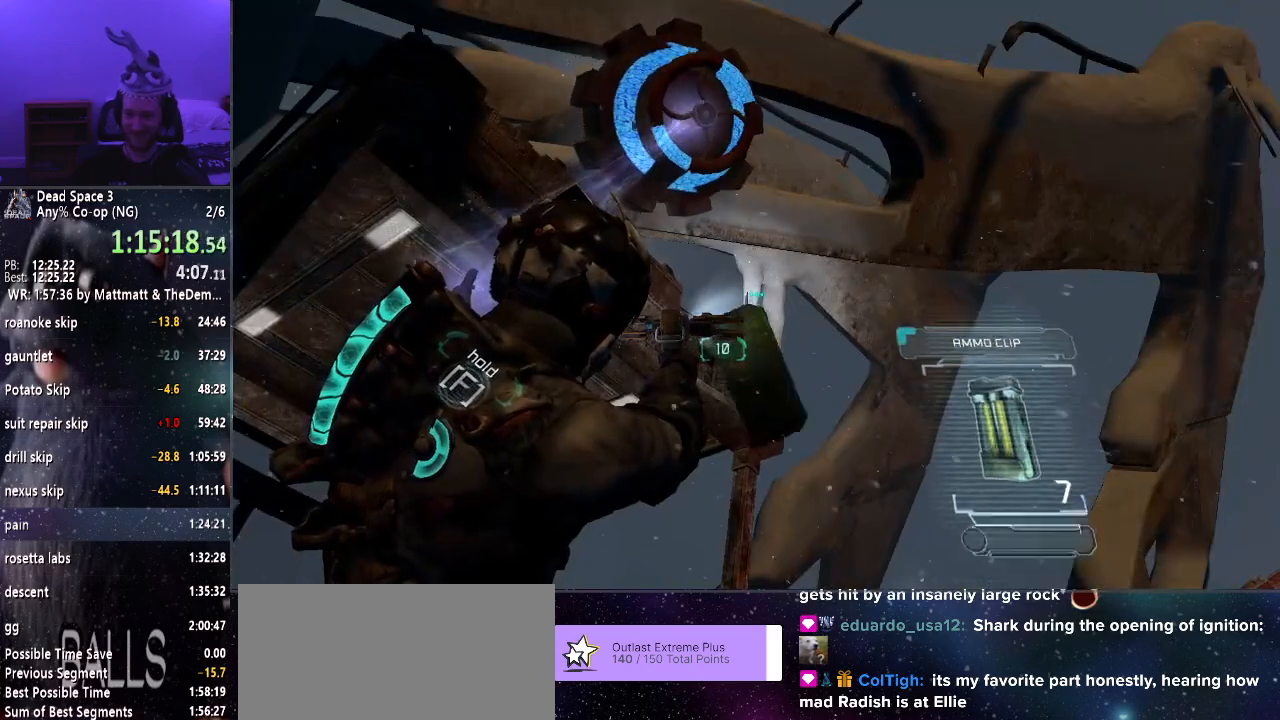
{"keys": ["f", "shift"], "mouse": ["right"], "events": []}
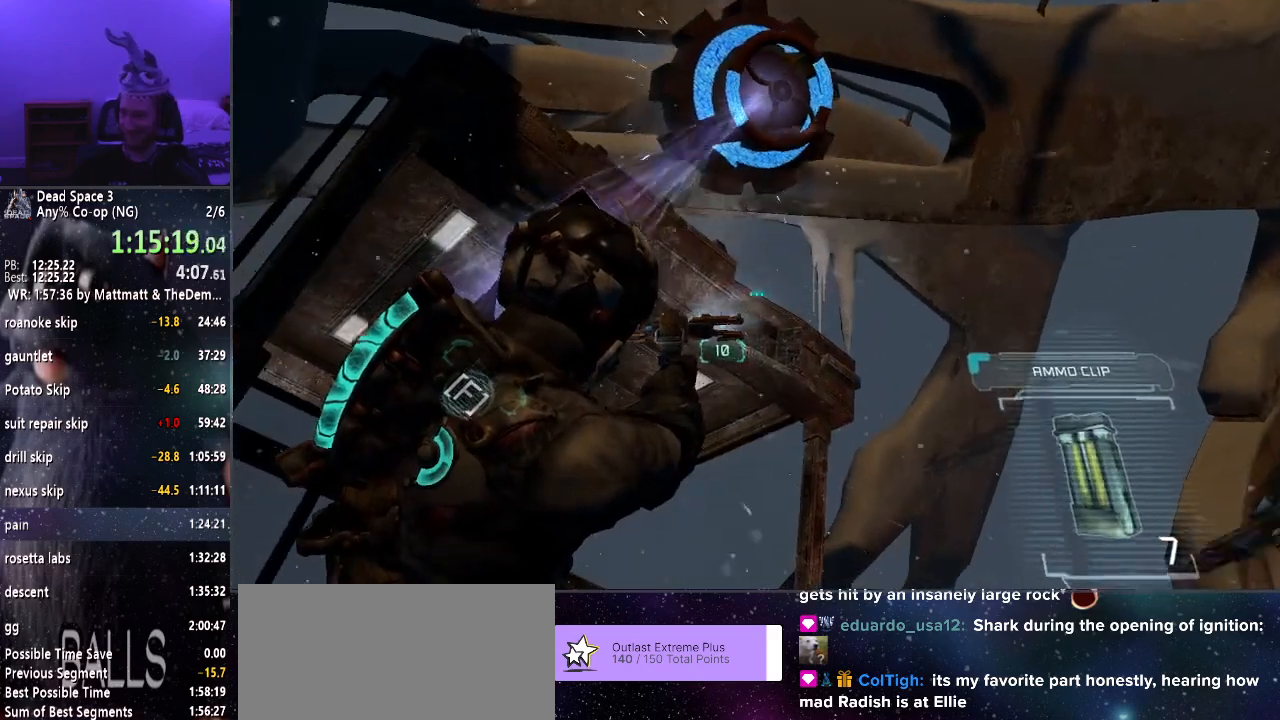
{"keys": ["f", "shift"], "mouse": ["right"], "events": []}
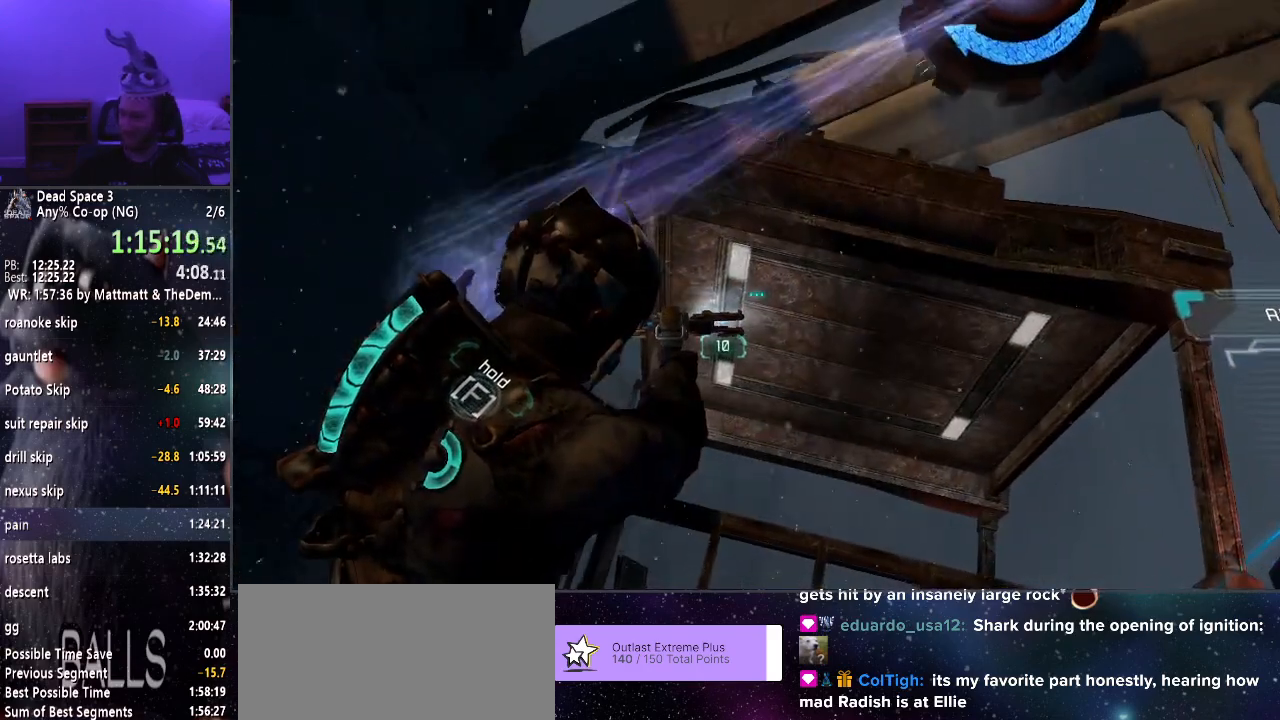
{"keys": ["f", "shift"], "mouse": ["right"], "events": []}
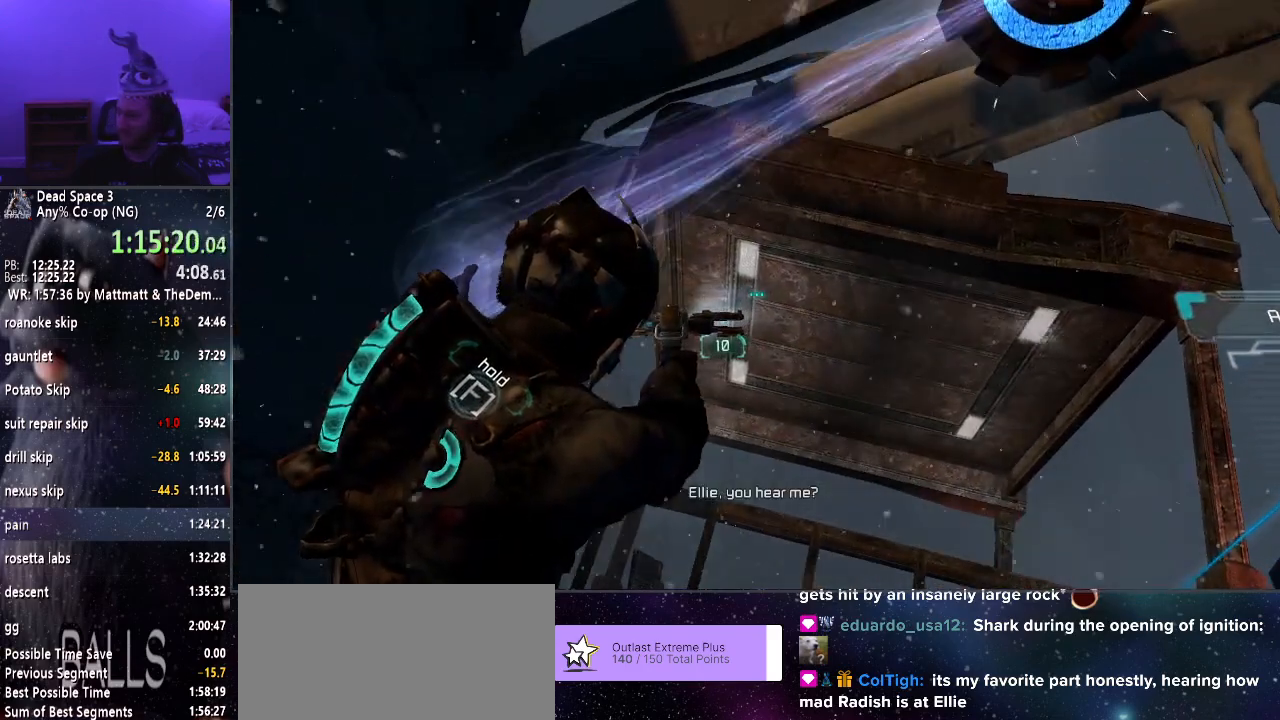
{"keys": ["f", "shift", "w"], "mouse": ["right"], "events": [[333, "w", "down"]]}
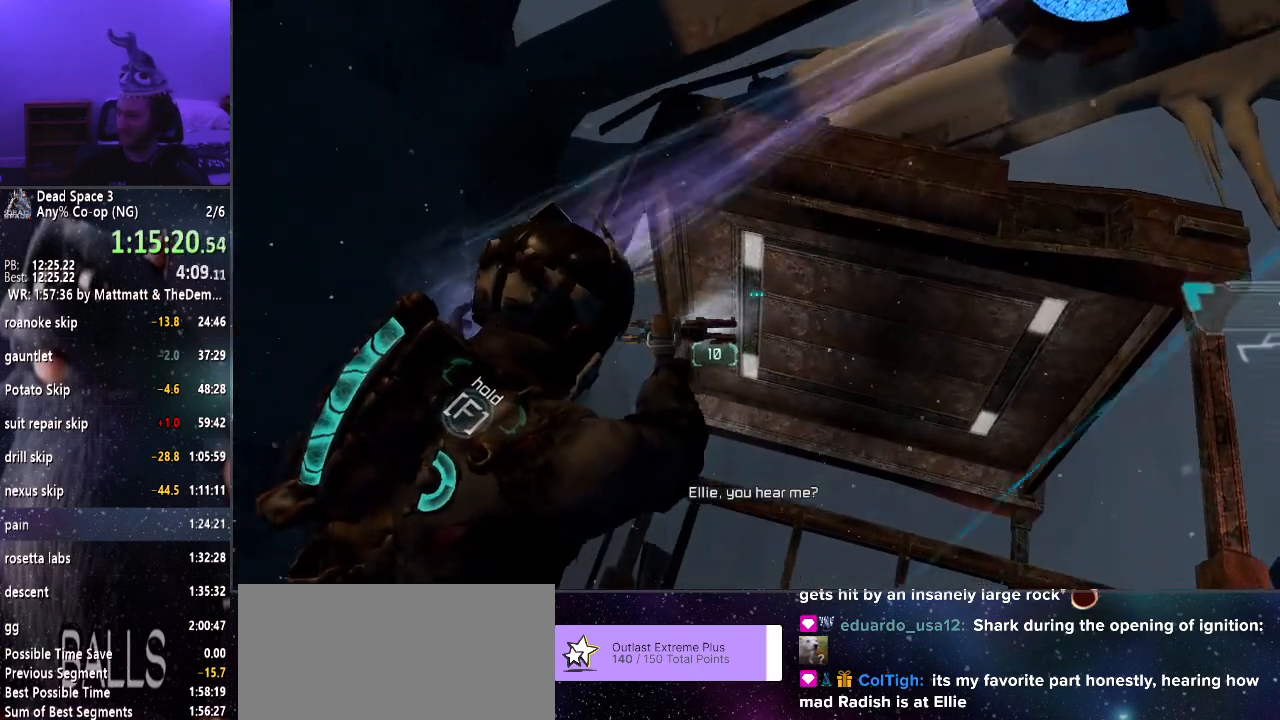
{"keys": ["a", "f", "shift", "w"], "mouse": ["right"], "events": [[250, "a", "down"]]}
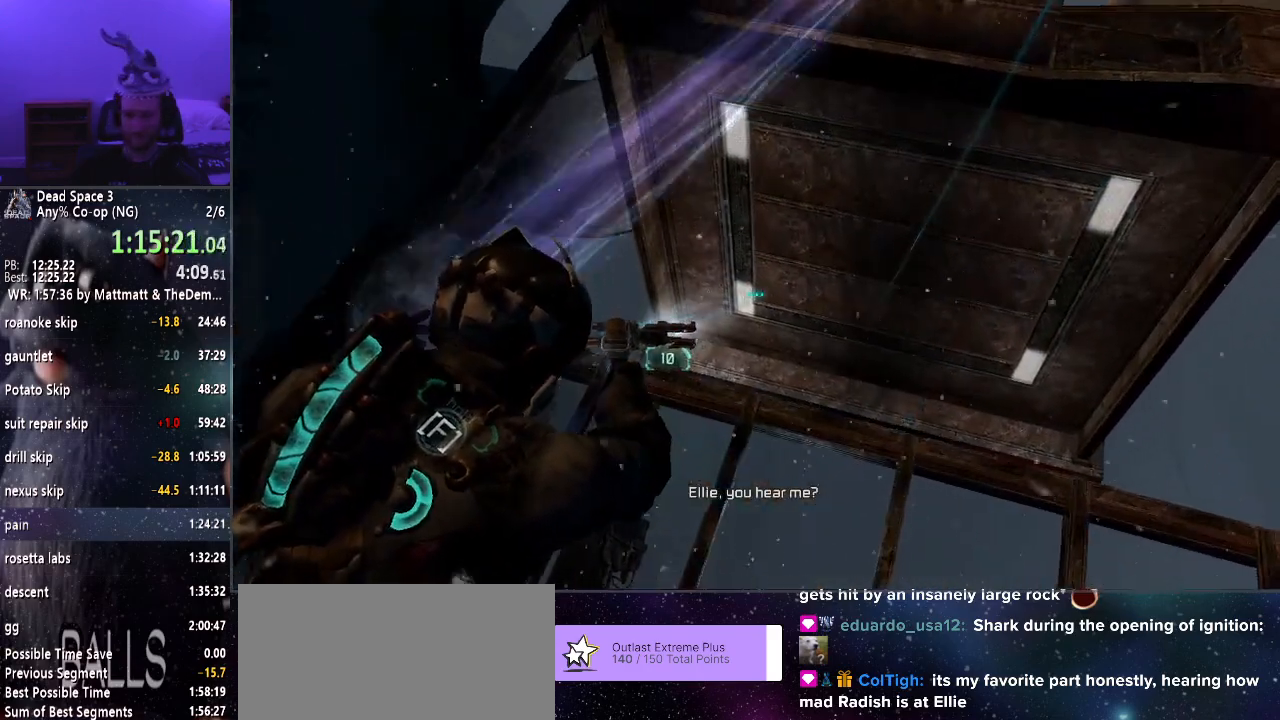
{"keys": ["f", "shift"], "mouse": ["right"], "events": [[83, "a", "up"], [83, "w", "up"]]}
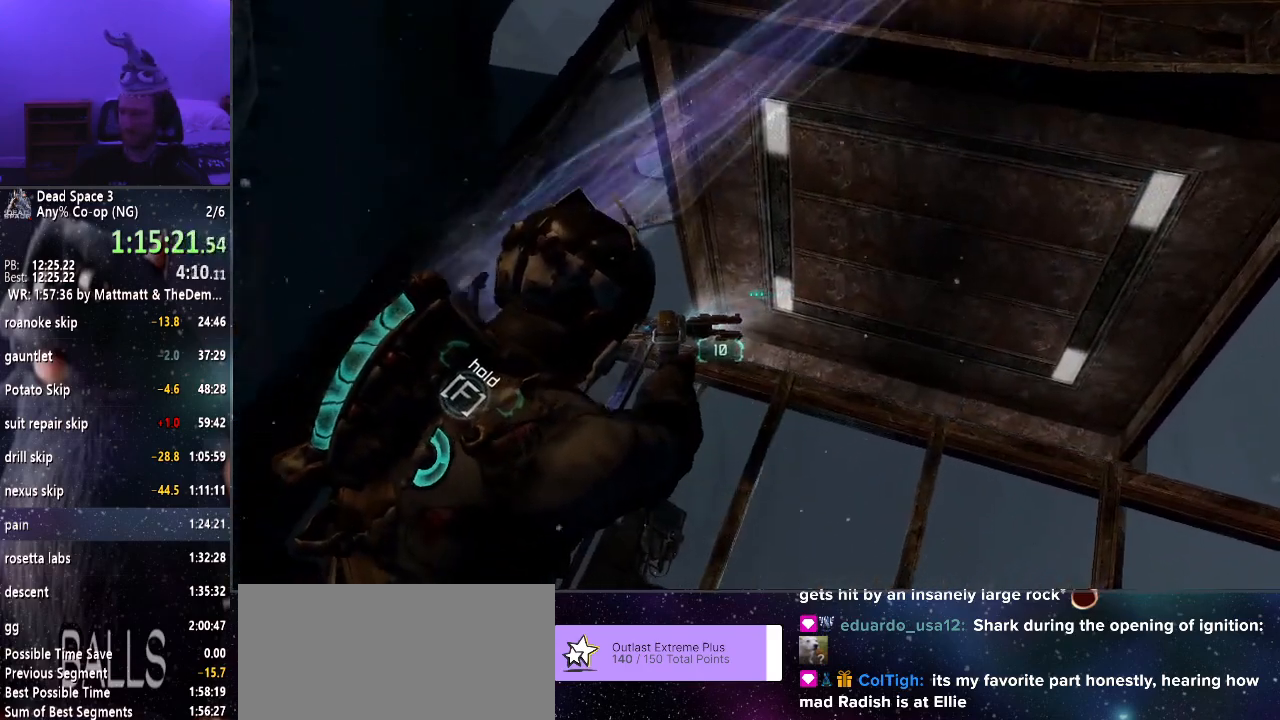
{"keys": ["f", "shift"], "mouse": ["right"], "events": []}
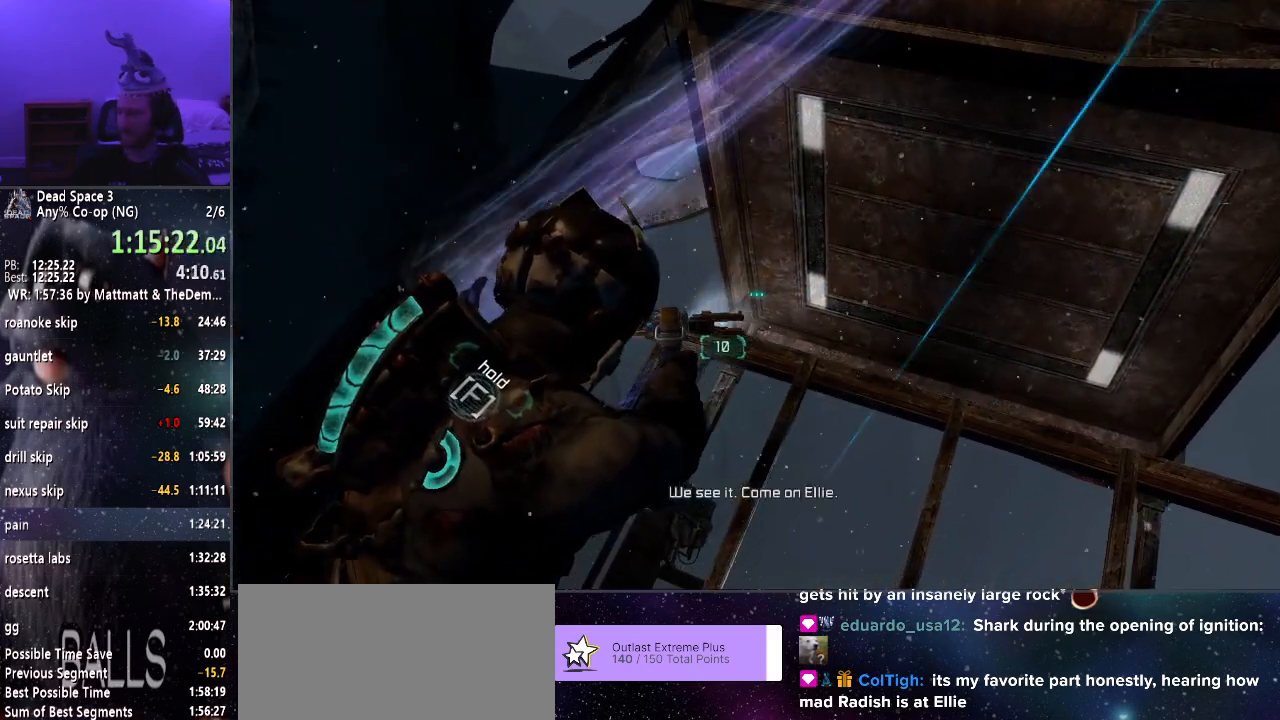
{"keys": ["f", "shift"], "mouse": ["right"], "events": []}
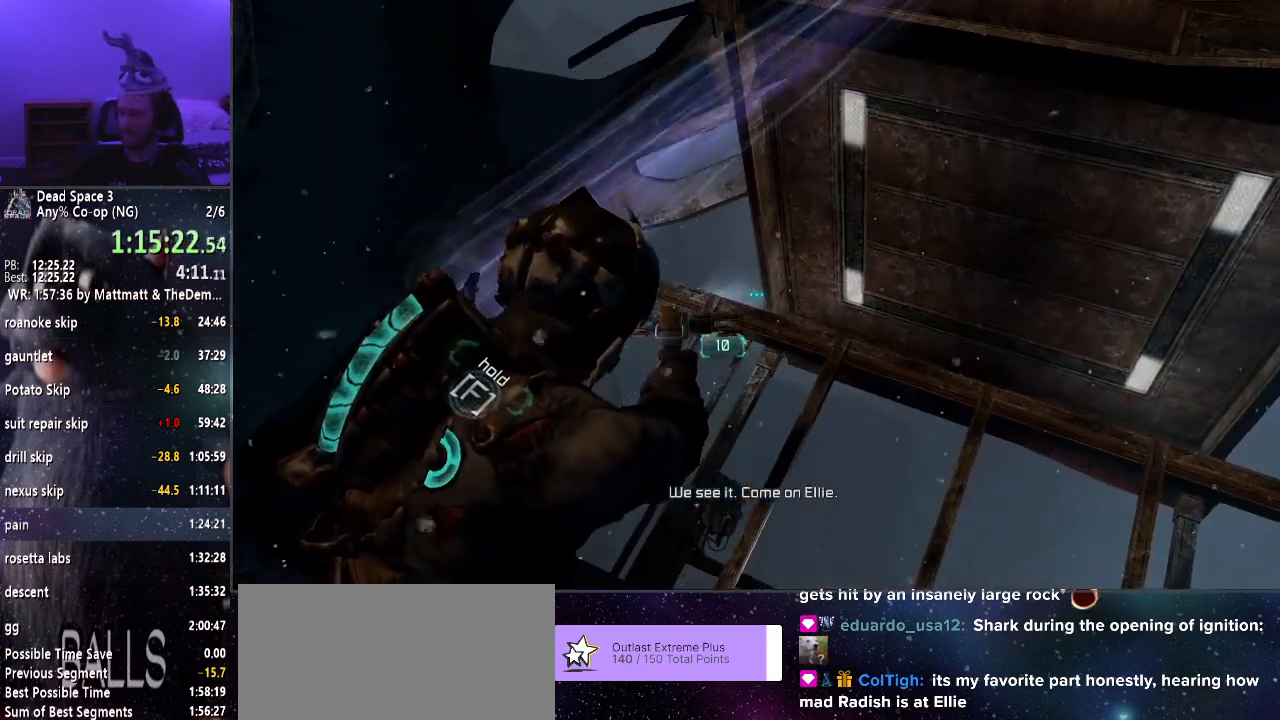
{"keys": ["f", "shift"], "mouse": ["right"], "events": []}
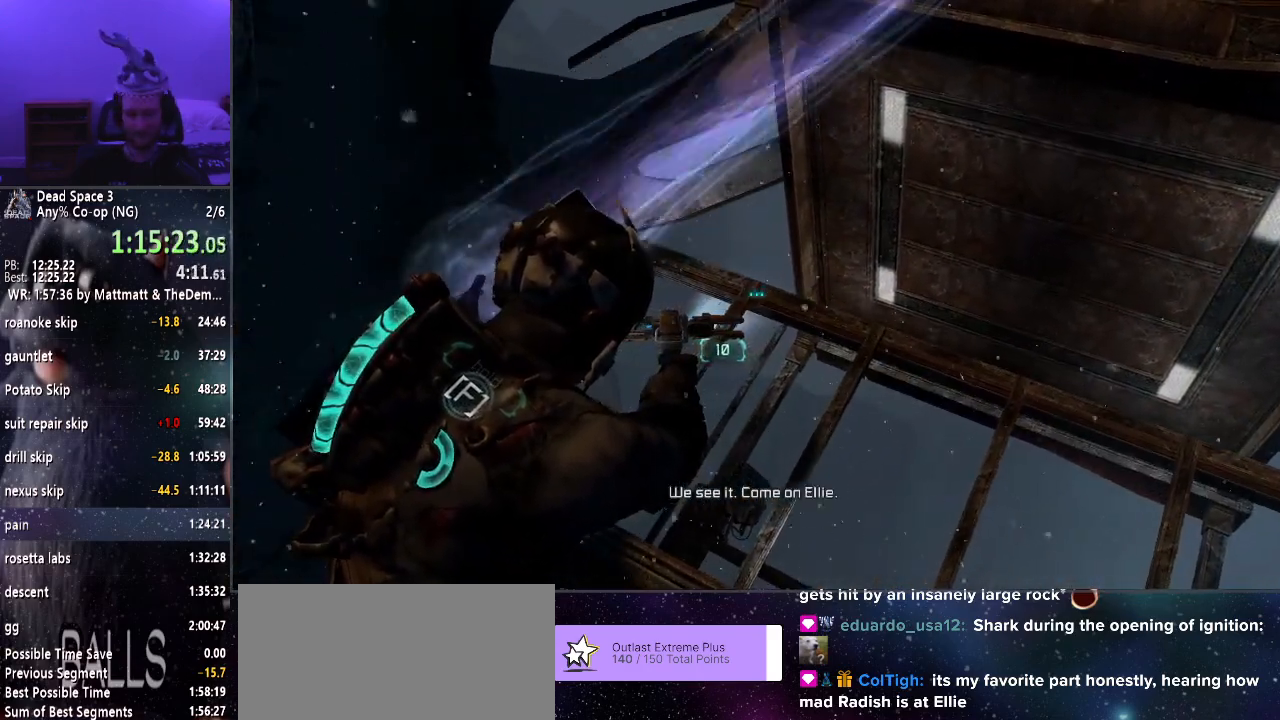
{"keys": ["f", "shift"], "mouse": [], "events": [[483, "mouse_right", "up"]]}
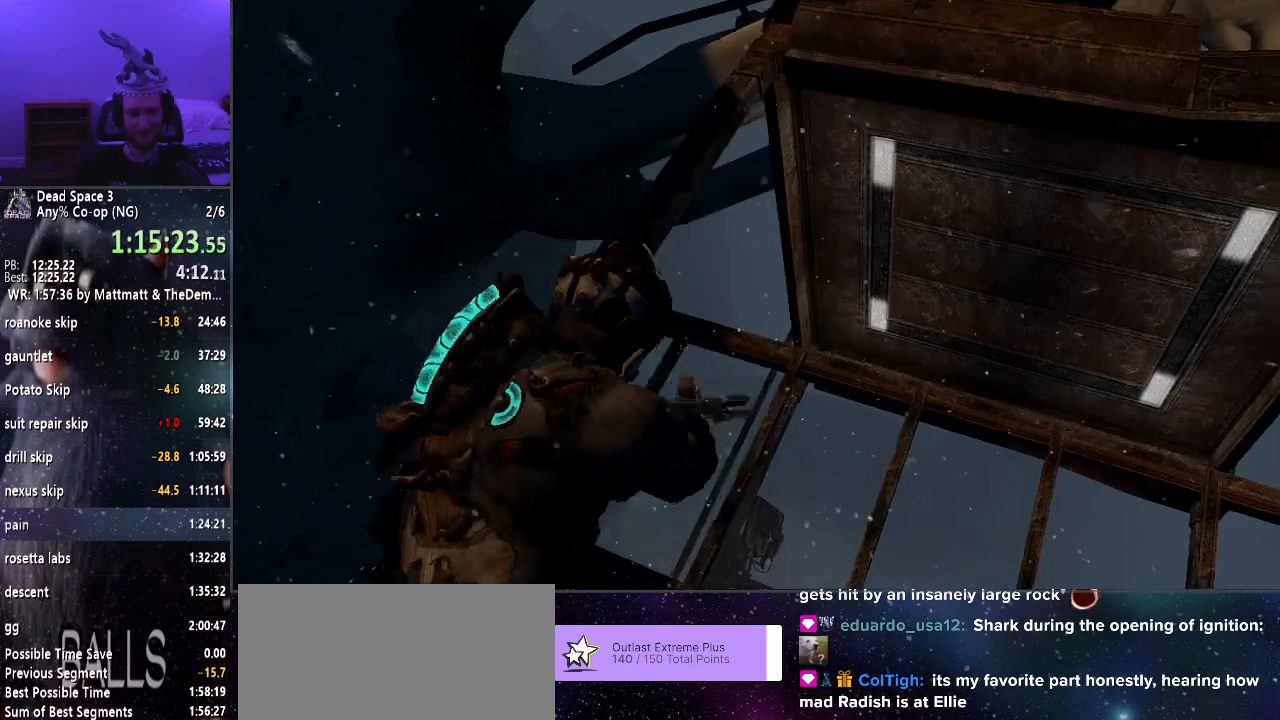
{"keys": ["shift", "w"], "mouse": [], "events": [[66, "f", "up"], [316, "w", "down"]]}
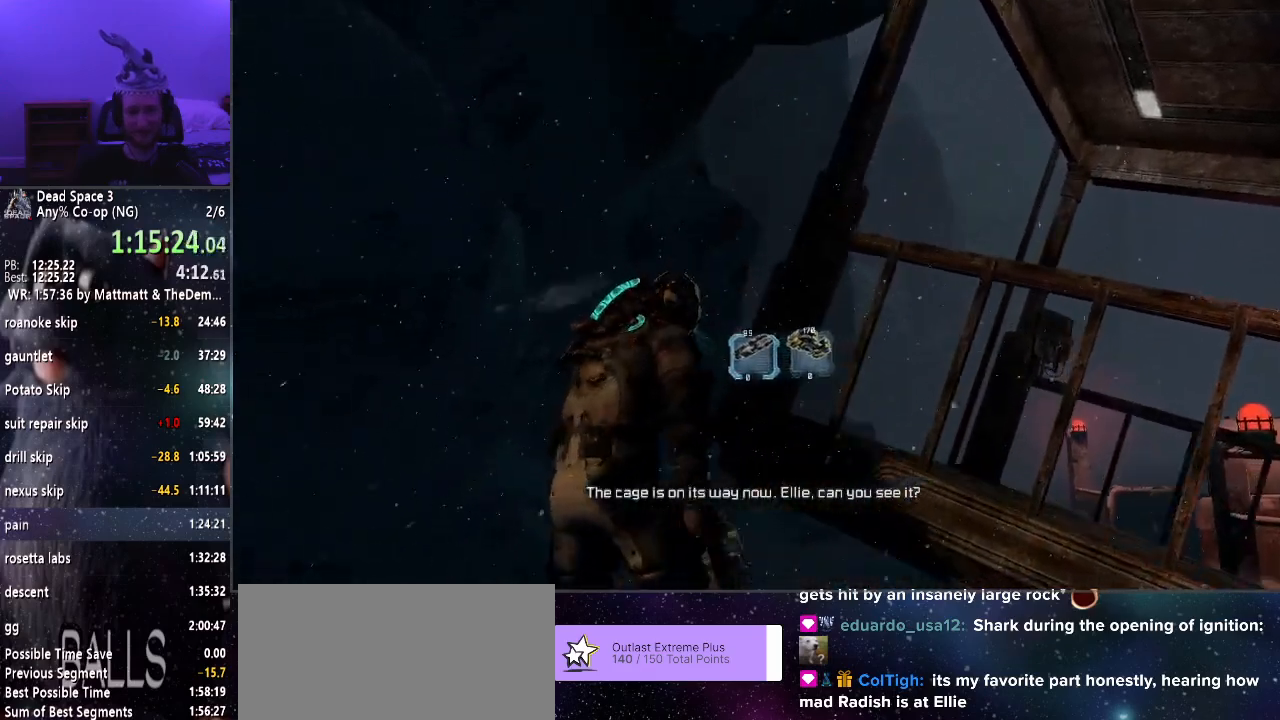
{"keys": ["shift", "w"], "mouse": [], "events": []}
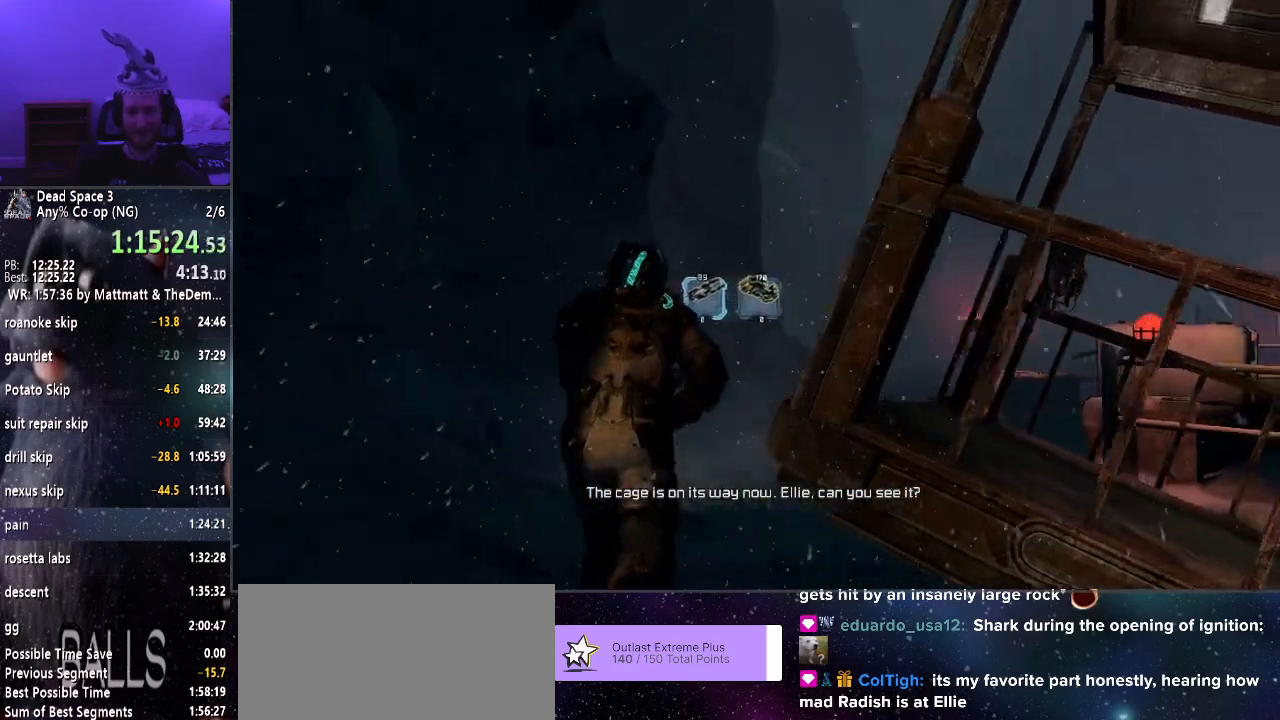
{"keys": ["shift", "w"], "mouse": [], "events": []}
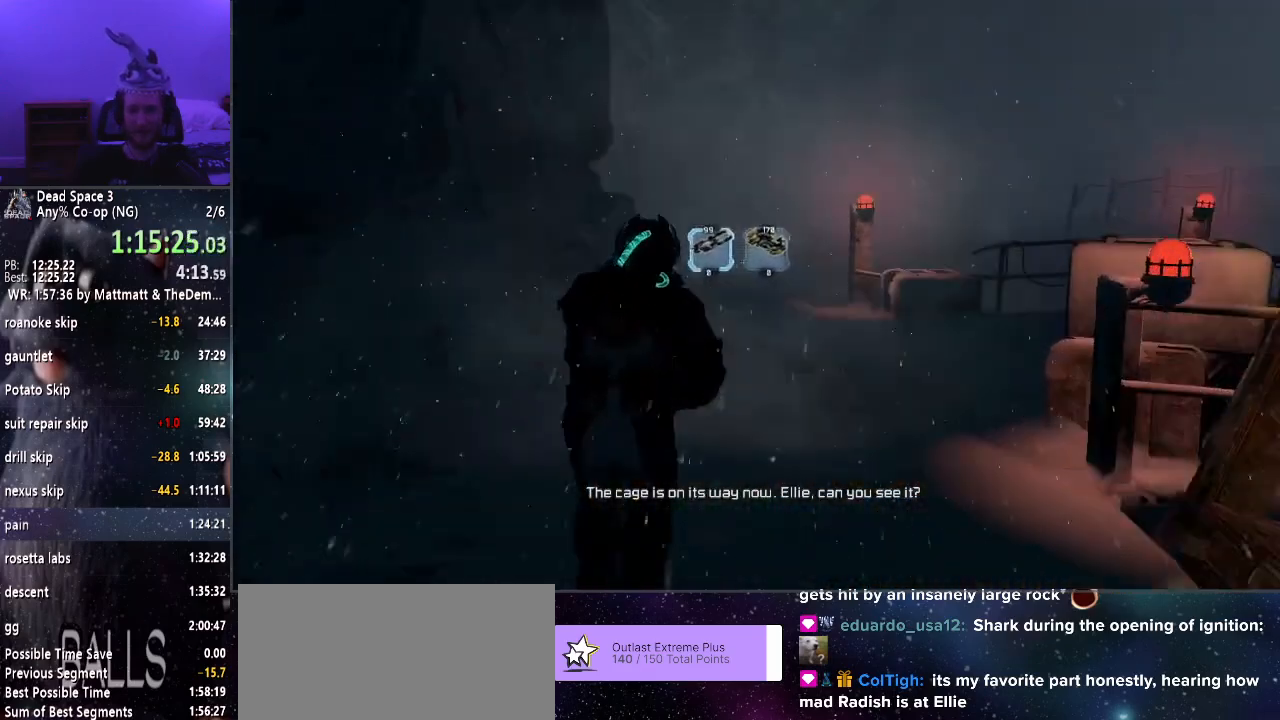
{"keys": ["shift", "w"], "mouse": [], "events": []}
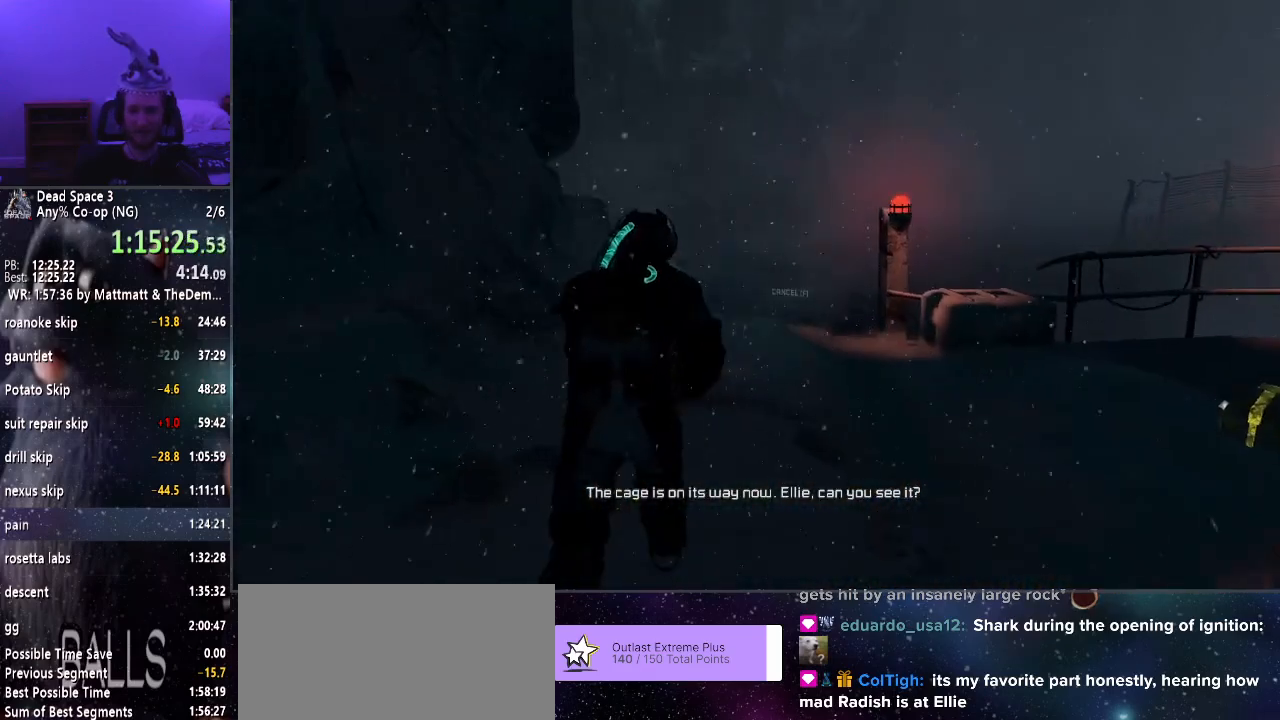
{"keys": ["shift", "w"], "mouse": [], "events": []}
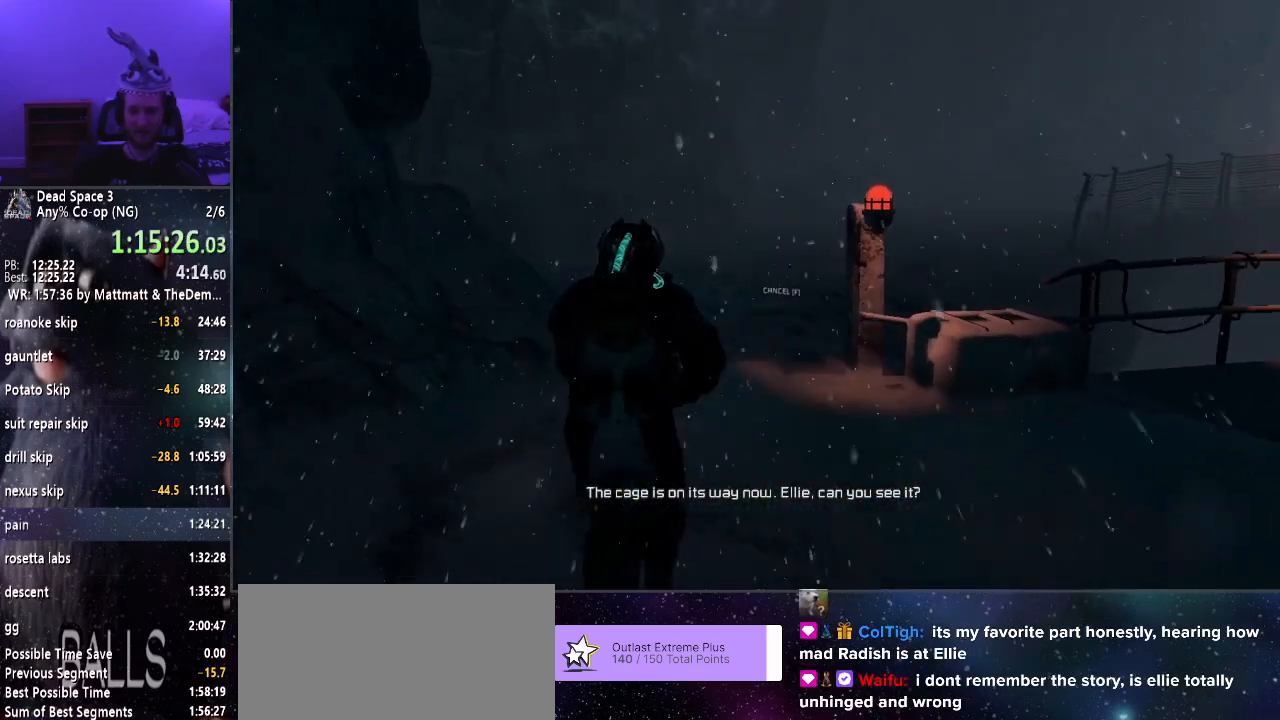
{"keys": ["shift", "w"], "mouse": [], "events": [[200, "f", "down"], [250, "f", "up"]]}
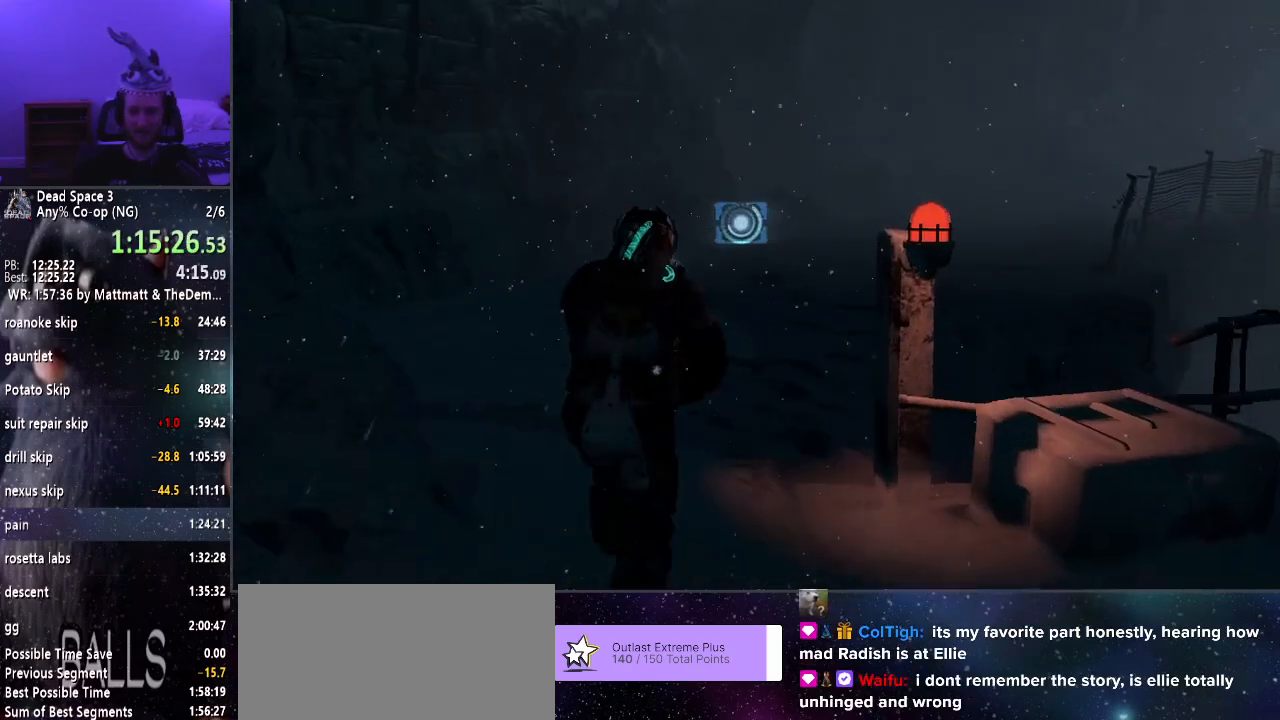
{"keys": ["shift", "w"], "mouse": [], "events": []}
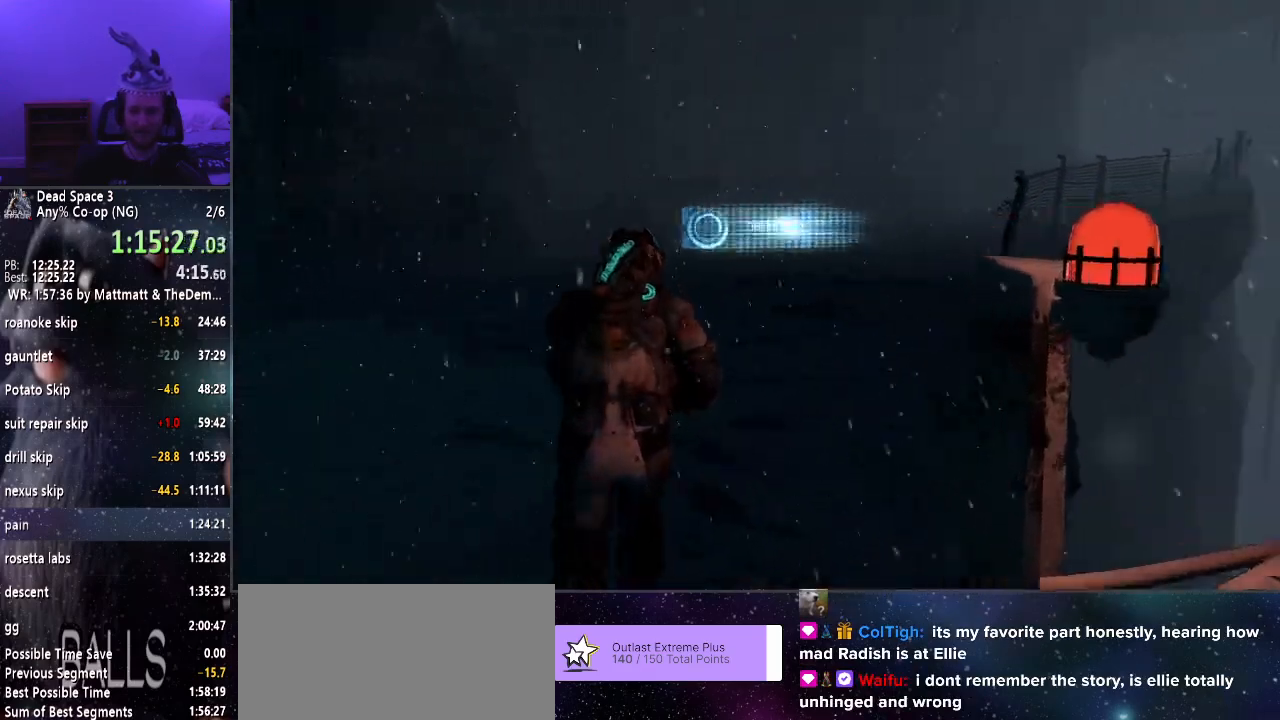
{"keys": ["shift", "w"], "mouse": [], "events": []}
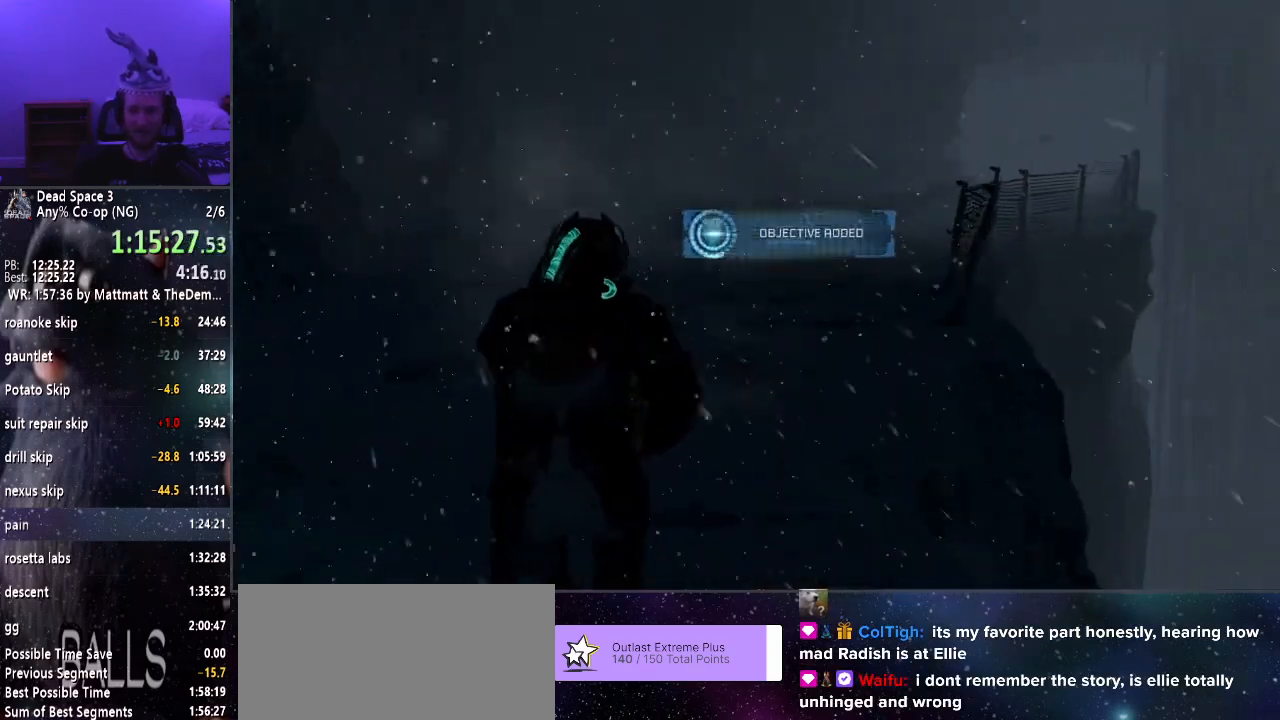
{"keys": ["shift", "w"], "mouse": [], "events": []}
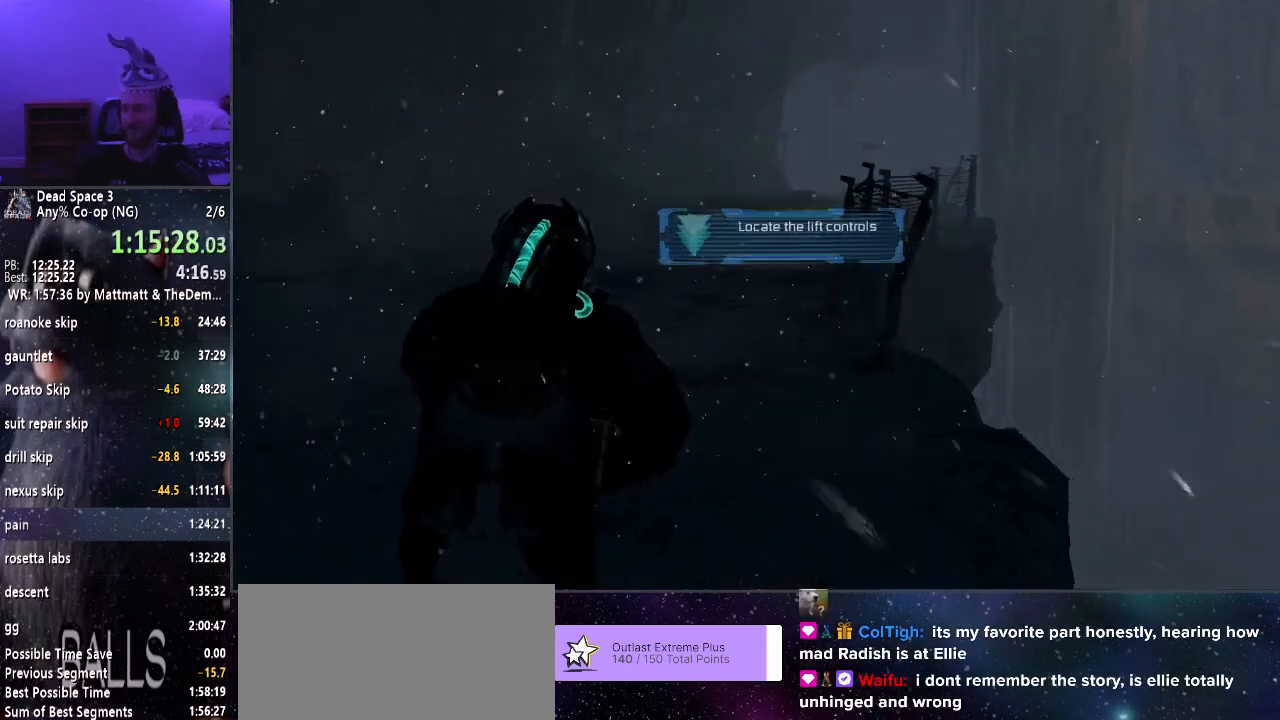
{"keys": ["shift", "w"], "mouse": [], "events": []}
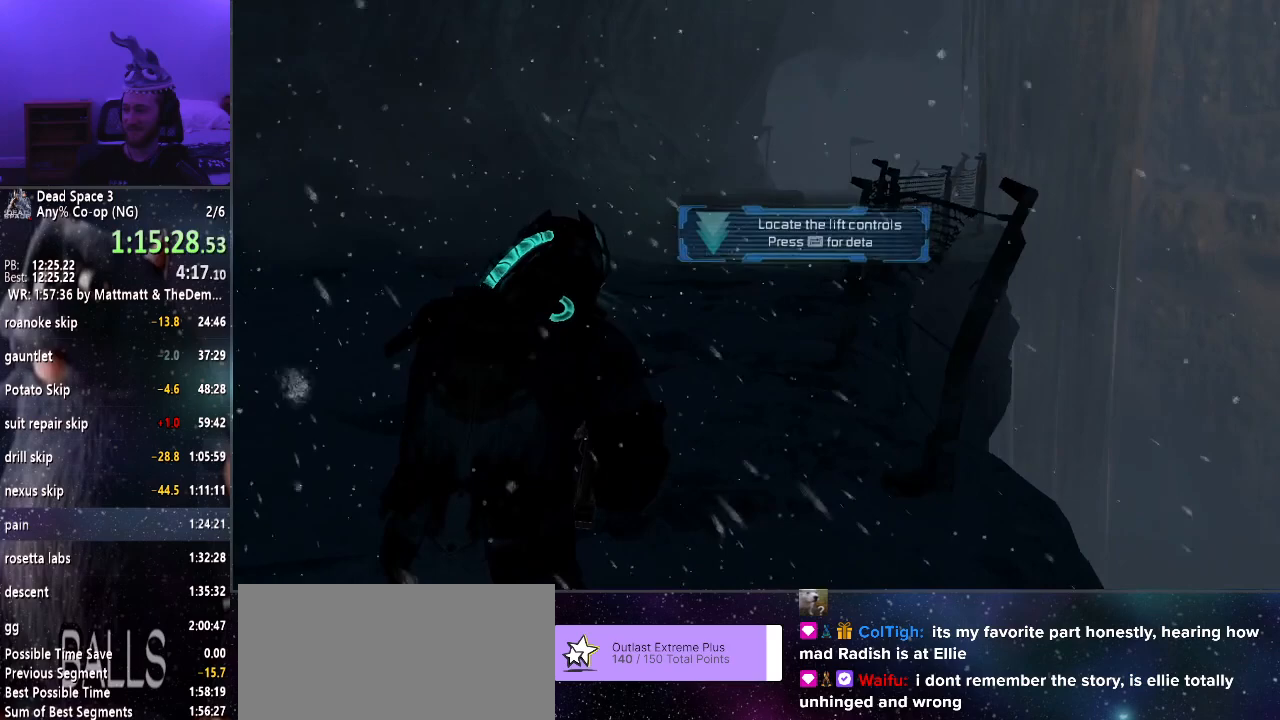
{"keys": ["shift", "w"], "mouse": [], "events": []}
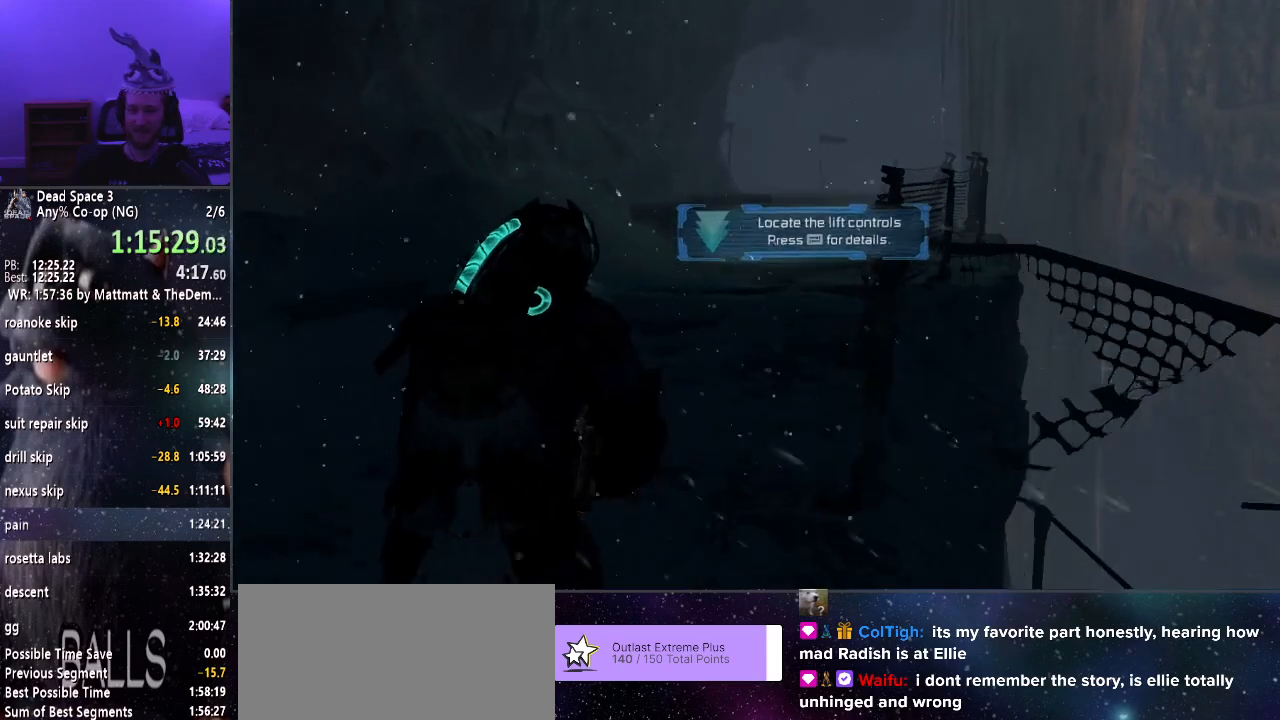
{"keys": ["shift", "w"], "mouse": [], "events": []}
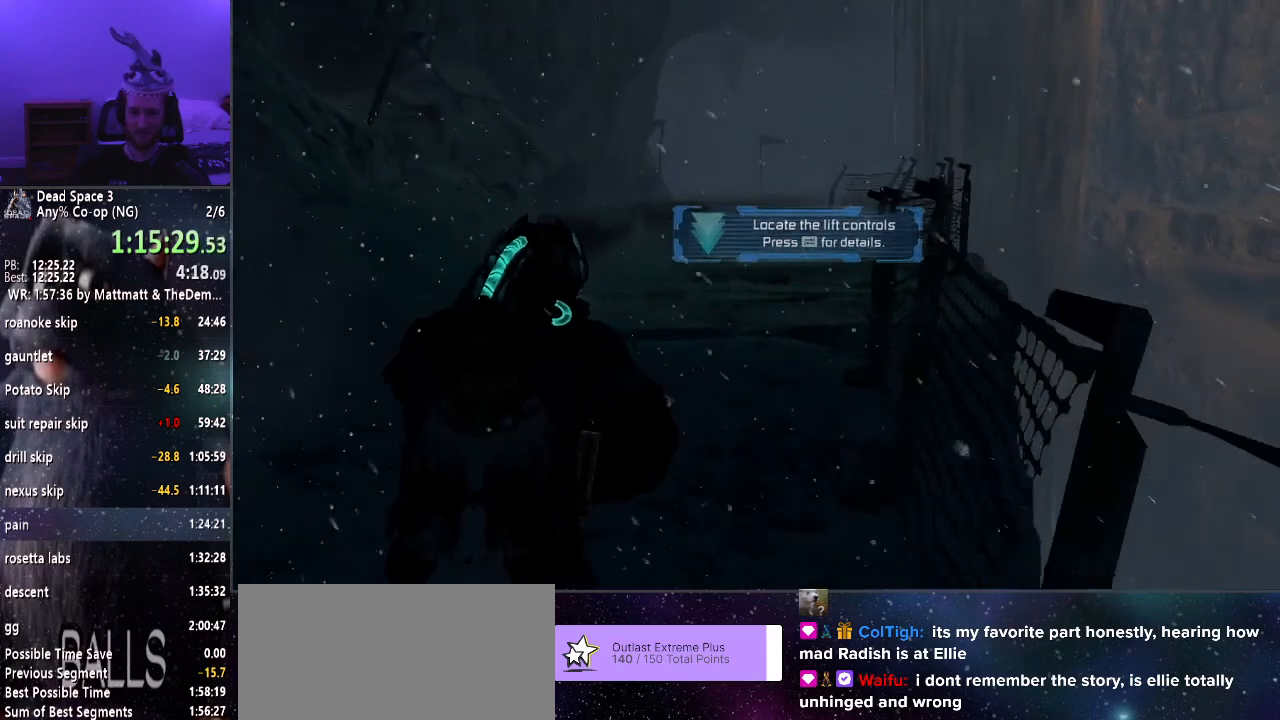
{"keys": ["shift", "w"], "mouse": [], "events": []}
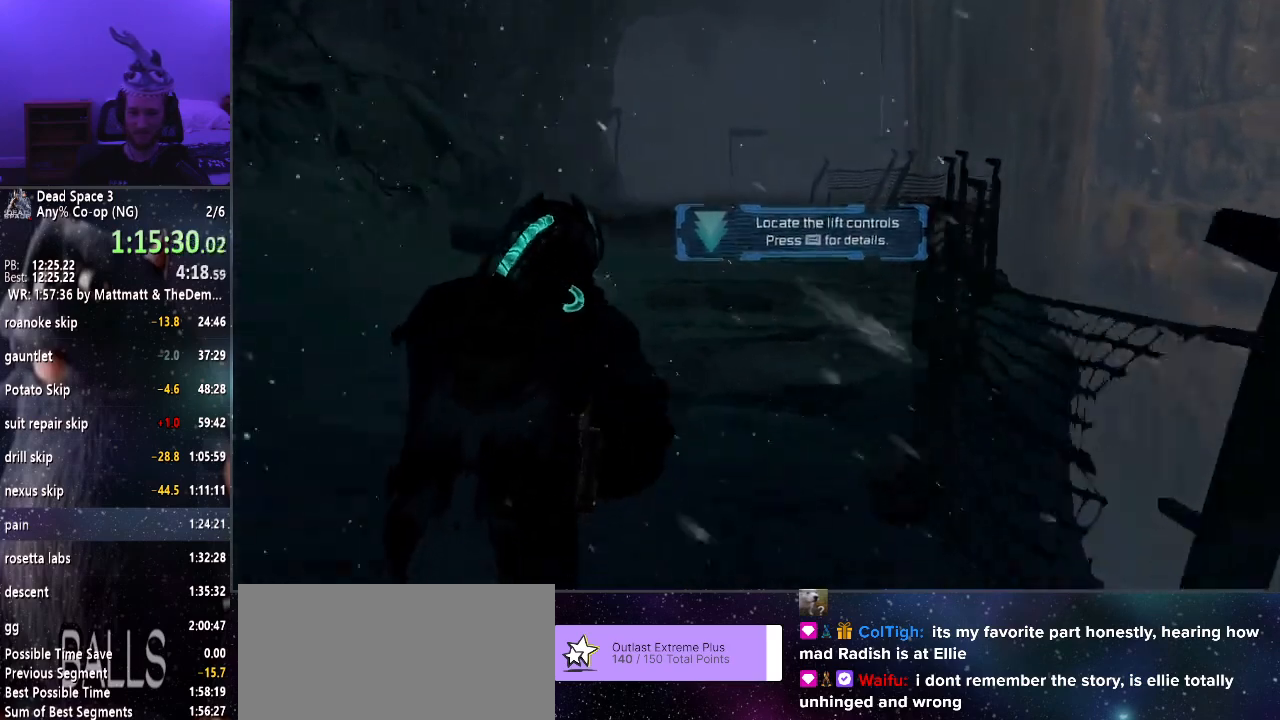
{"keys": ["shift", "w"], "mouse": [], "events": []}
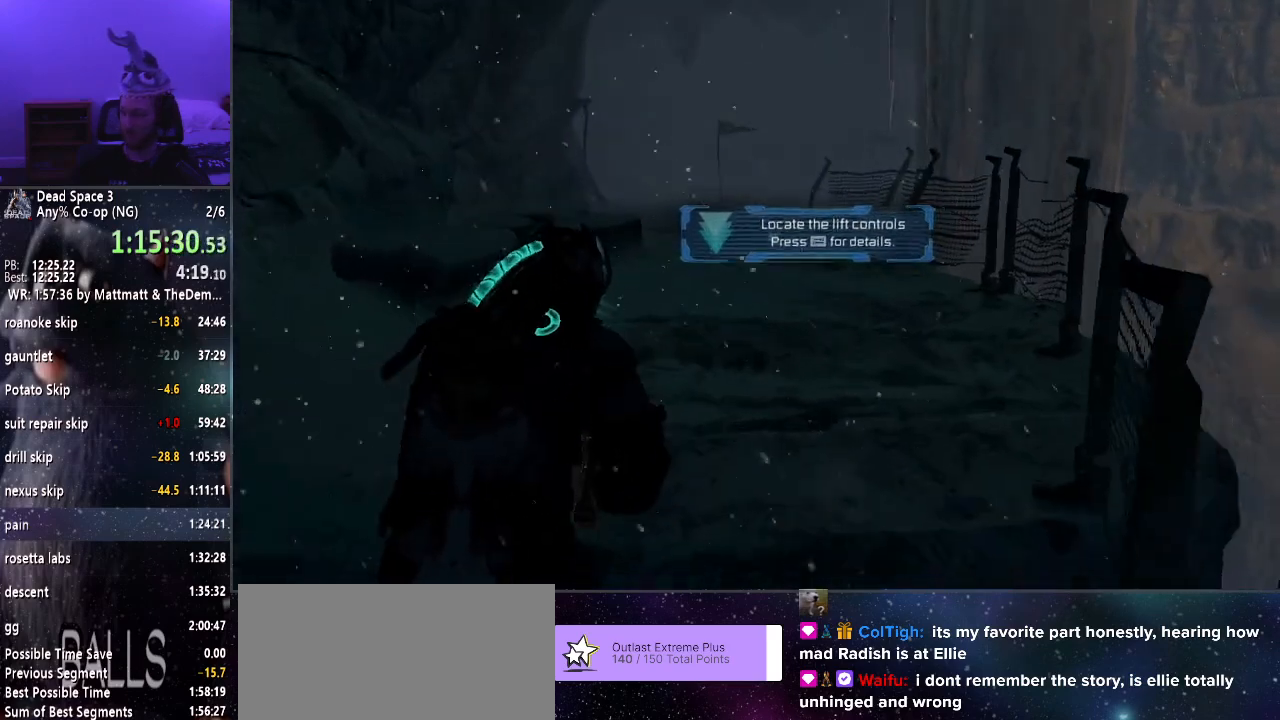
{"keys": ["shift", "w"], "mouse": [], "events": []}
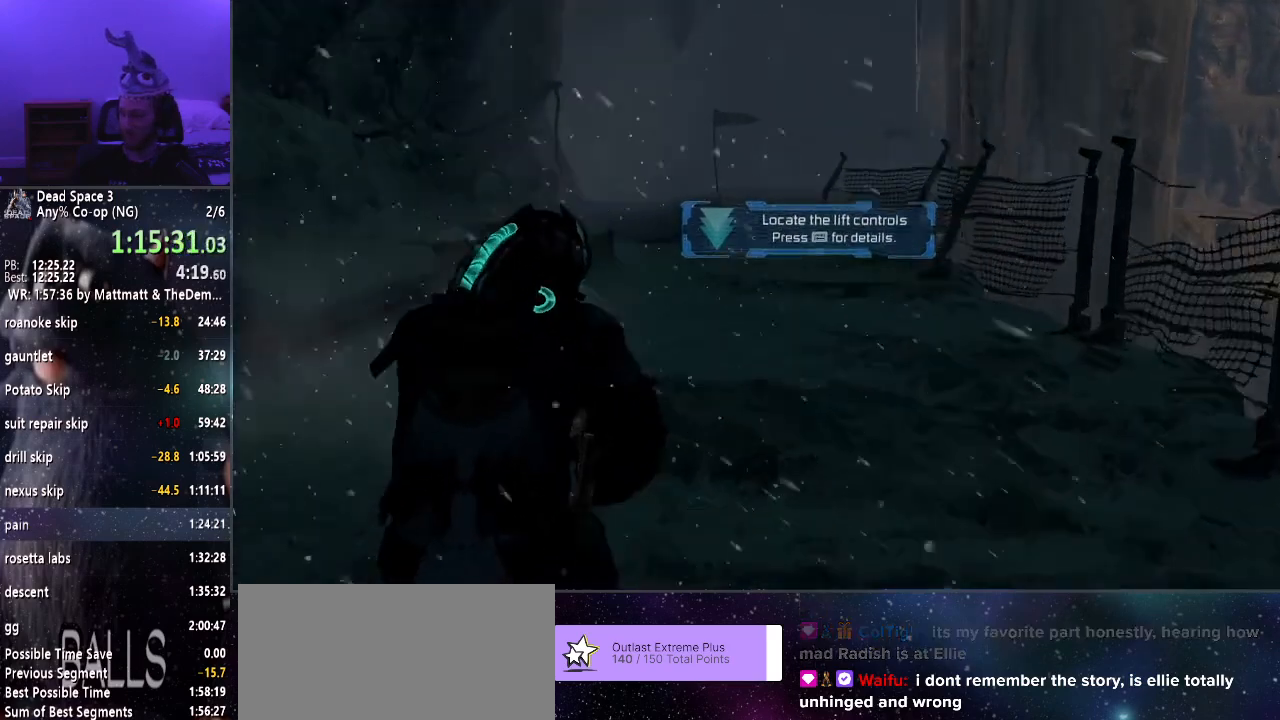
{"keys": ["shift", "w"], "mouse": [], "events": []}
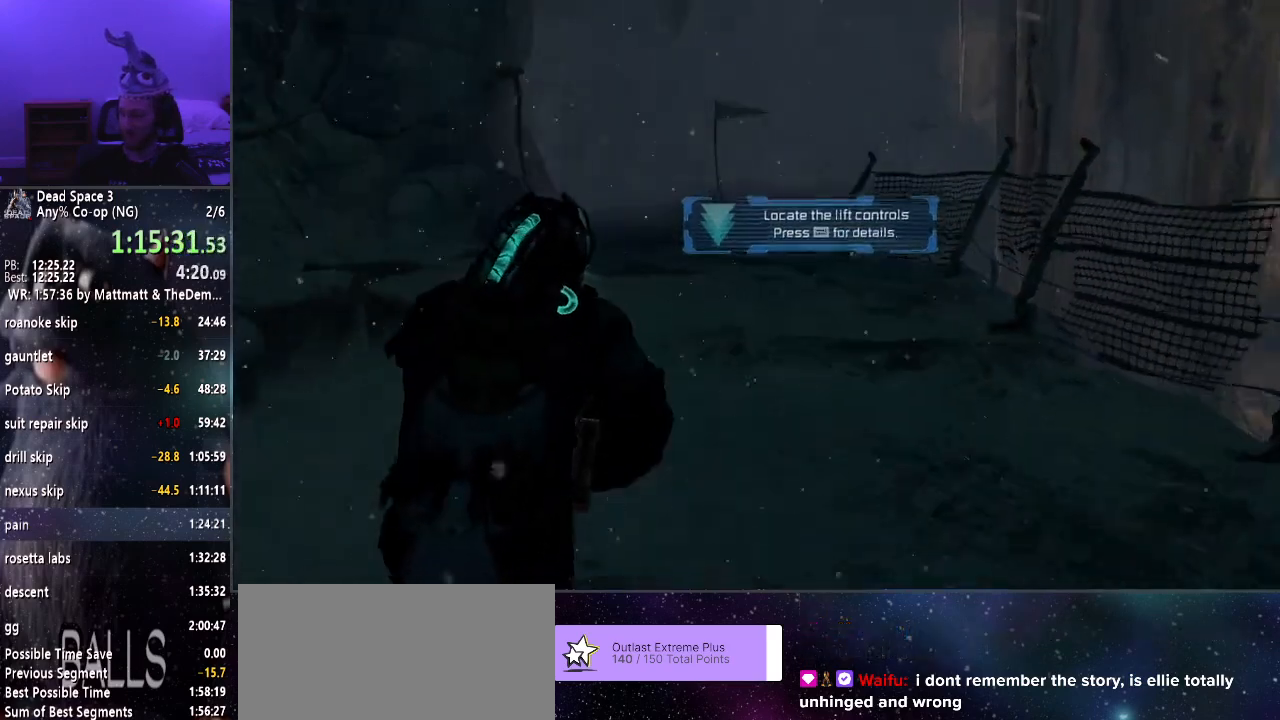
{"keys": ["shift", "w"], "mouse": [], "events": []}
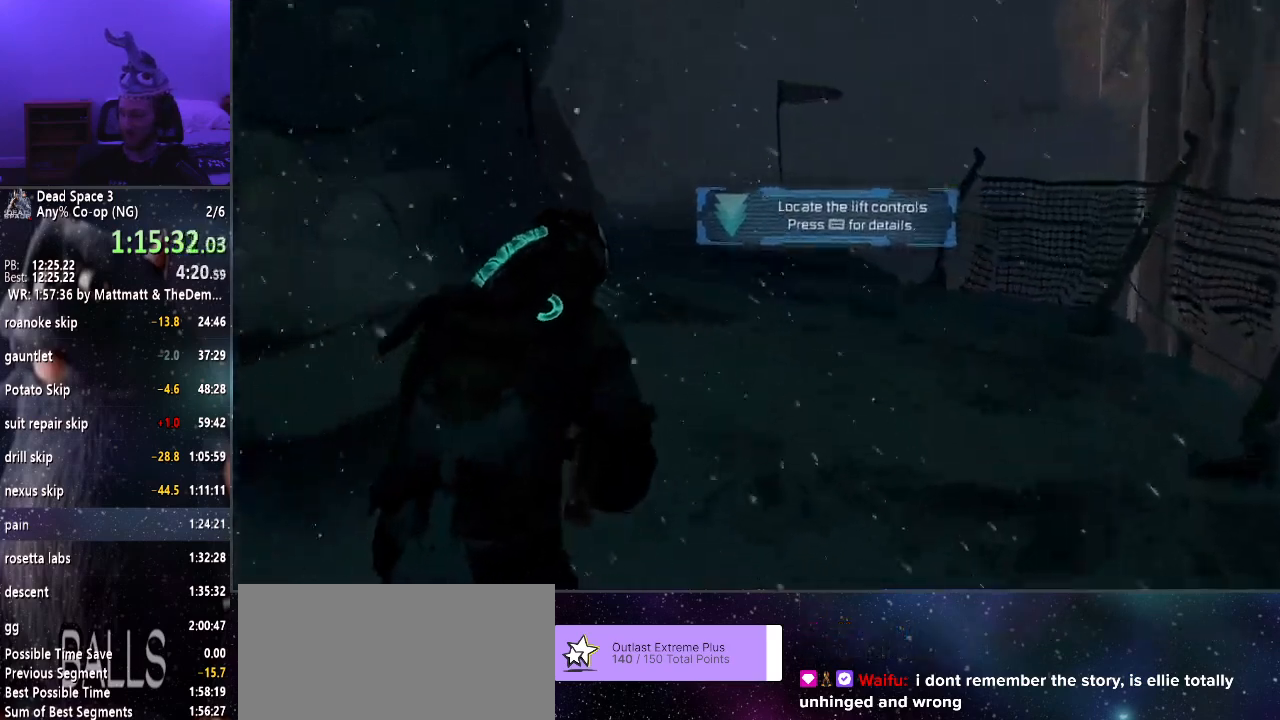
{"keys": ["shift", "w"], "mouse": [], "events": []}